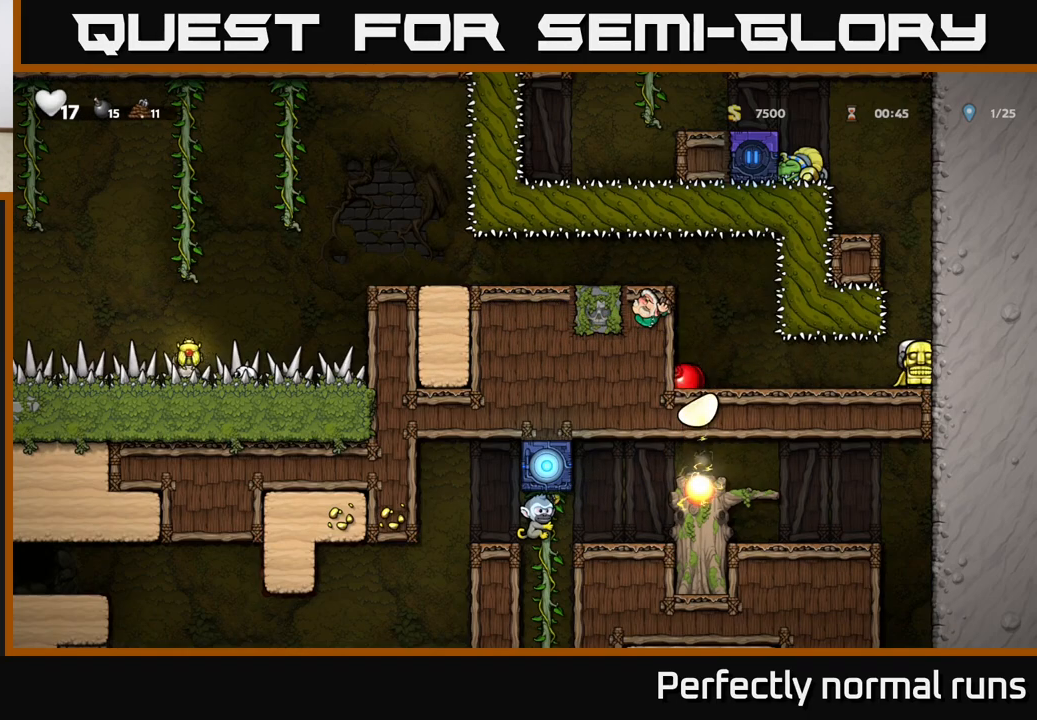
Gameplay with a controller (Xbox layout); each line is a JSON object with the inputs held at the frame after it. "events" lists button and stick changes between this image and that frame as [ms after this image, input, new state], when the widget could be followed in between.
{"buttons": [], "left_stick": "center", "right_stick": "center", "events": []}
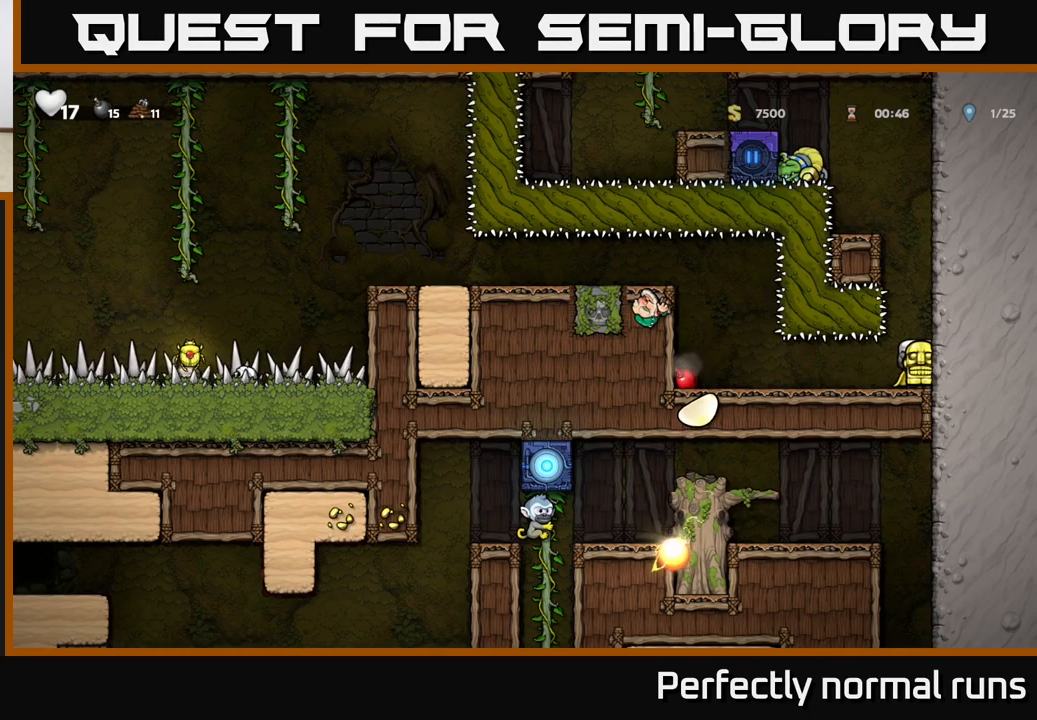
{"buttons": [], "left_stick": "center", "right_stick": "center", "events": []}
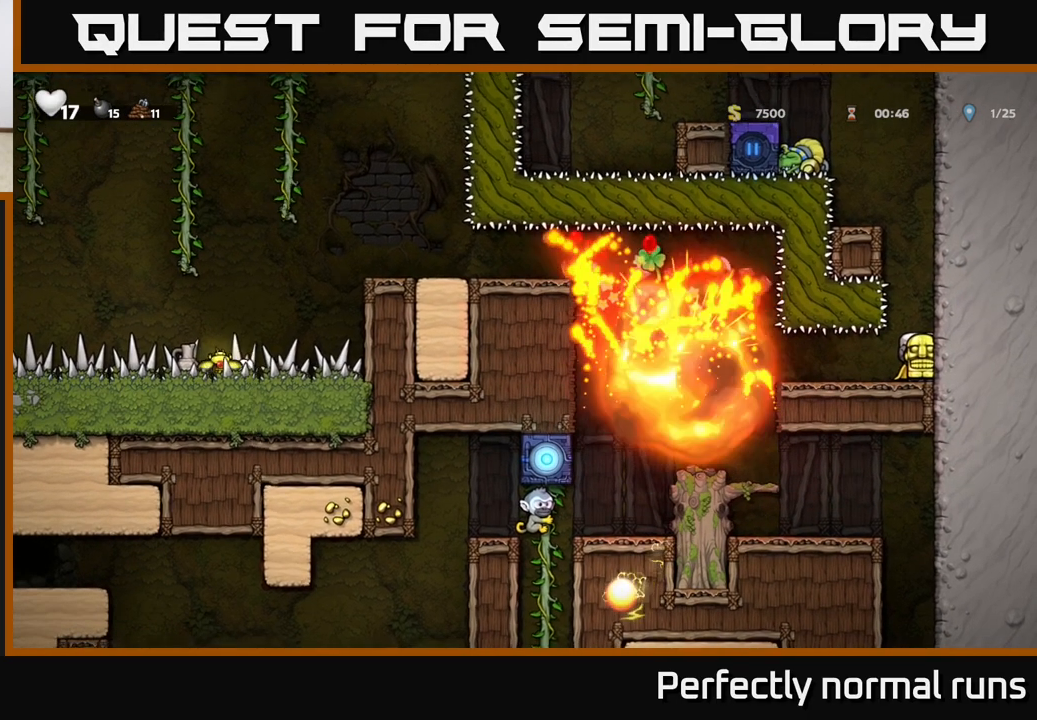
{"buttons": [], "left_stick": "center", "right_stick": "center", "events": []}
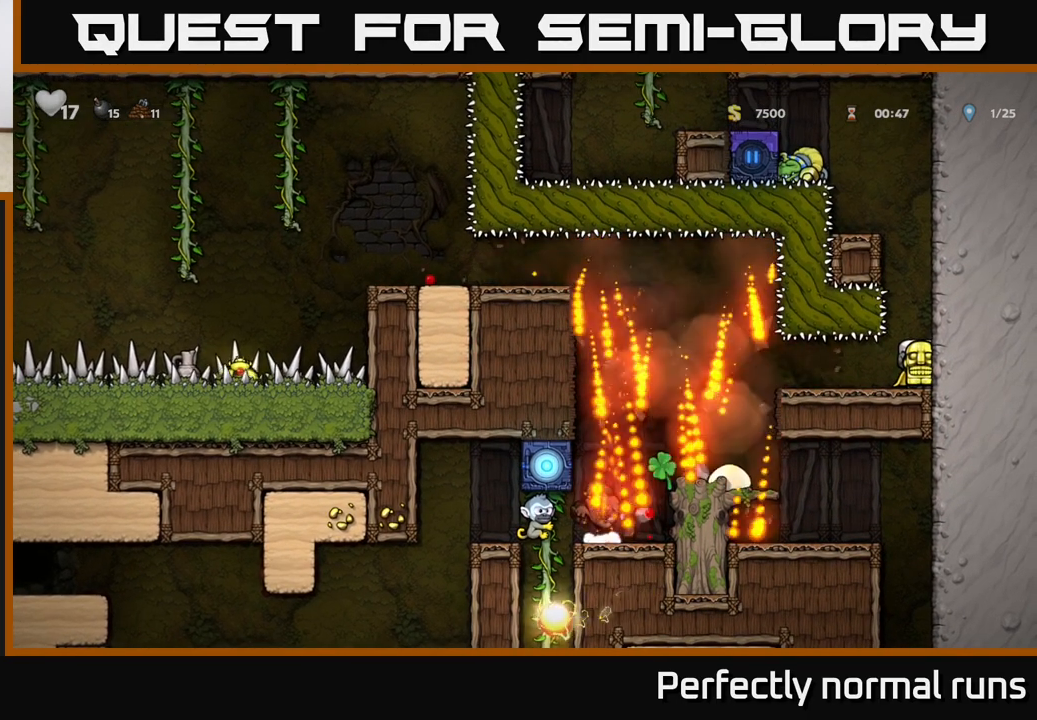
{"buttons": [], "left_stick": "left", "right_stick": "center", "events": [[83, "left_stick", "left"], [317, "left_stick", "center"], [433, "left_stick", "left"]]}
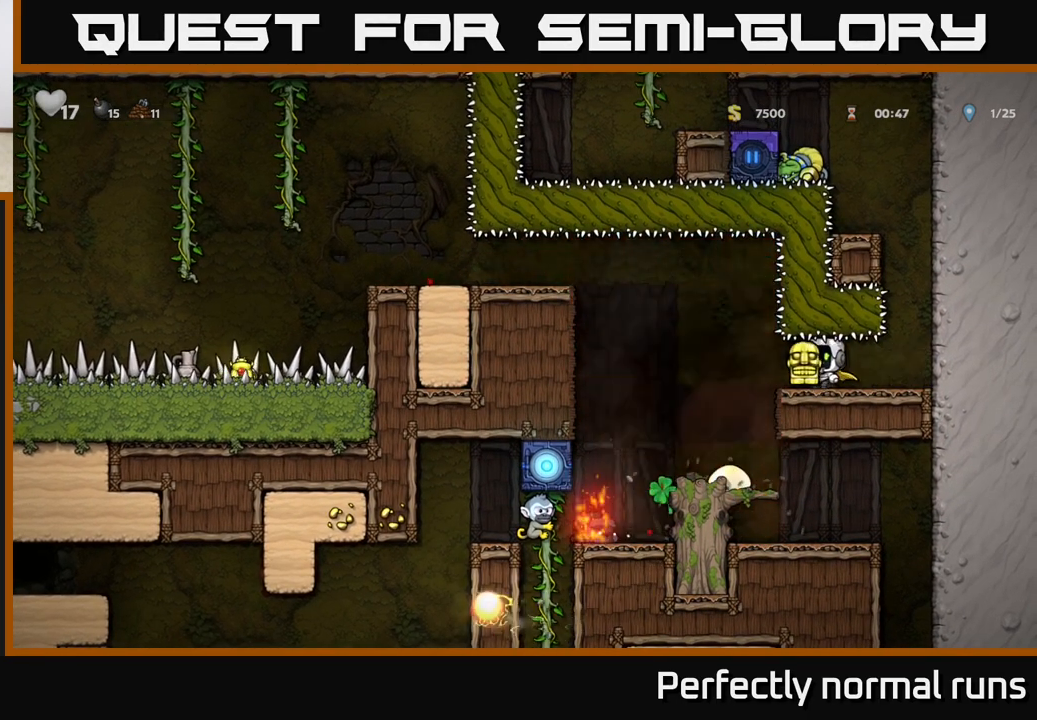
{"buttons": [], "left_stick": "center", "right_stick": "center", "events": [[117, "left_stick", "center"]]}
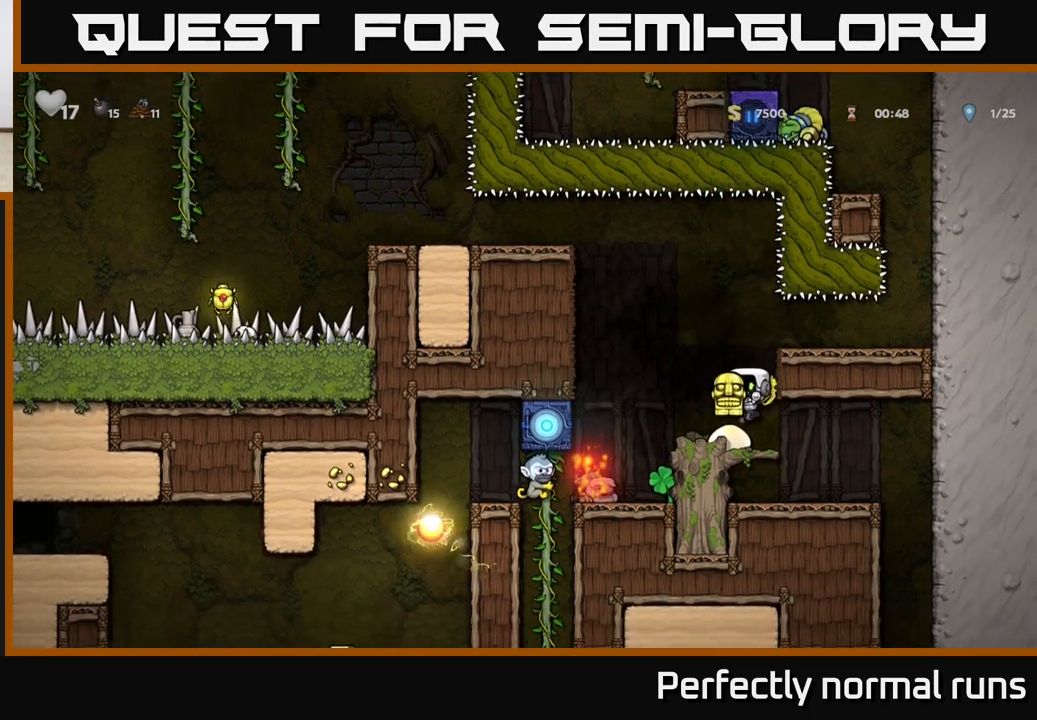
{"buttons": [], "left_stick": "center", "right_stick": "center", "events": [[167, "left_stick", "left"], [300, "left_stick", "center"]]}
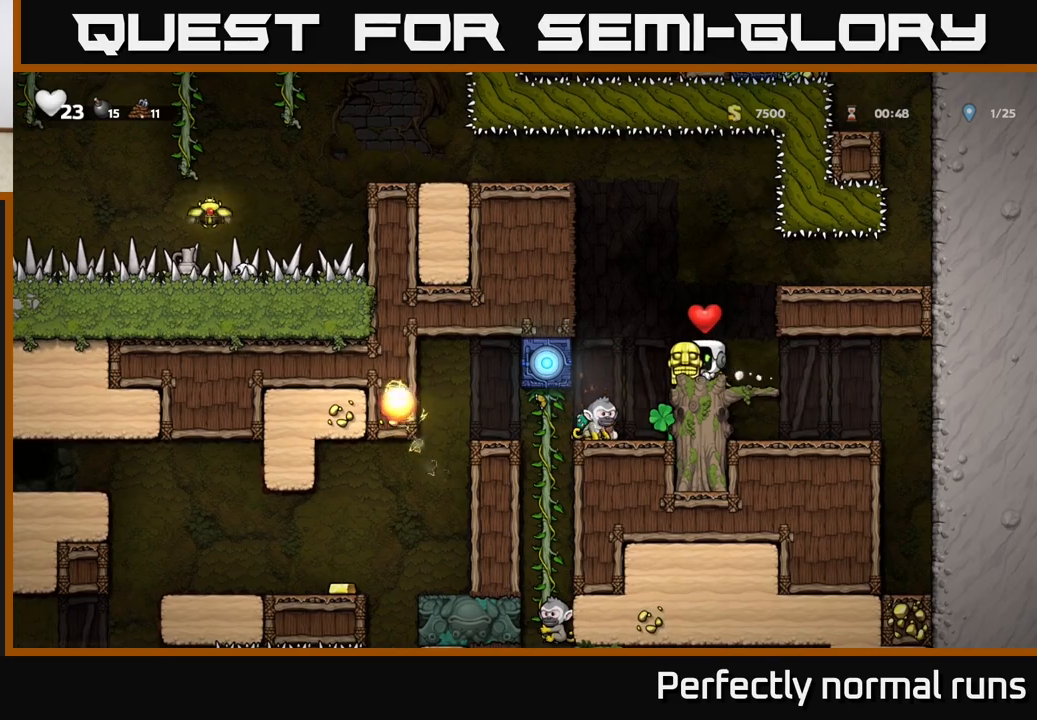
{"buttons": [], "left_stick": "right", "right_stick": "center", "events": [[17, "left_stick", "left"], [167, "left_stick", "center"], [250, "left_stick", "right"], [267, "A", "down"], [500, "A", "up"]]}
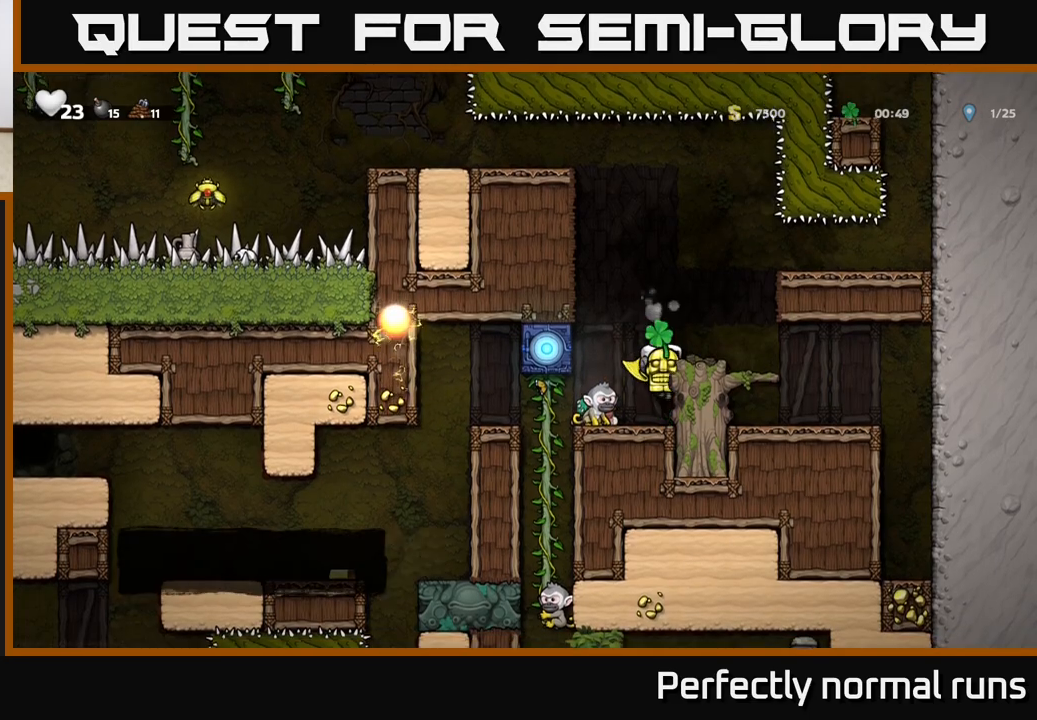
{"buttons": ["A"], "left_stick": "right", "right_stick": "center", "events": [[83, "left_stick", "center"], [183, "A", "down"], [417, "left_stick", "right"]]}
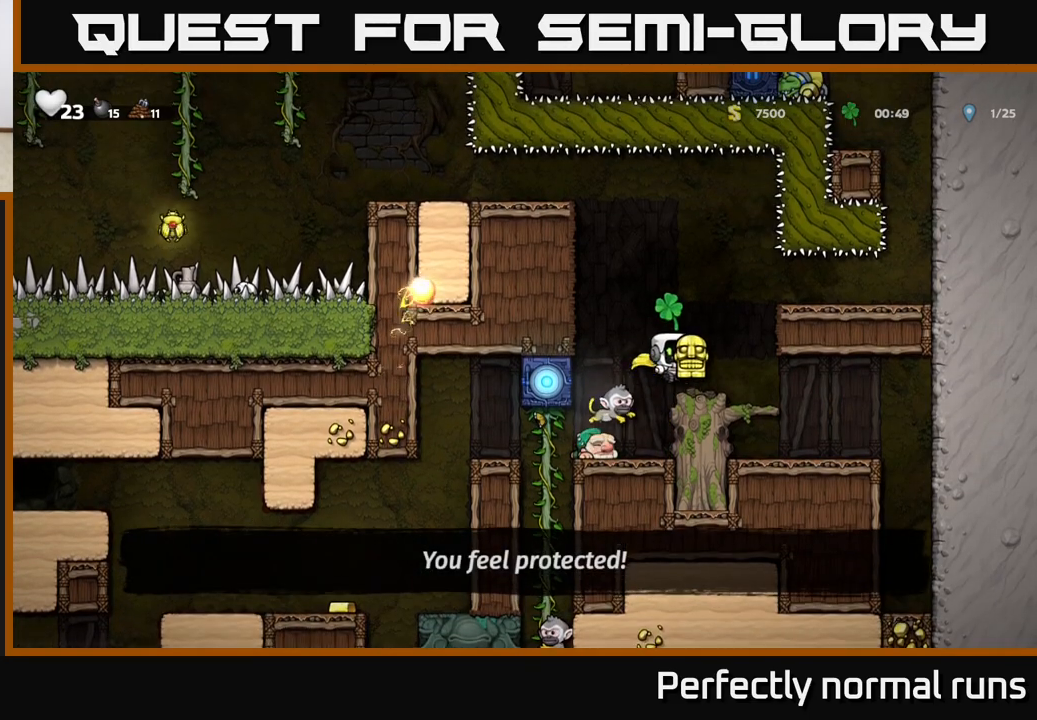
{"buttons": [], "left_stick": "center", "right_stick": "center", "events": [[17, "A", "up"], [383, "left_stick", "left"], [467, "left_stick", "center"]]}
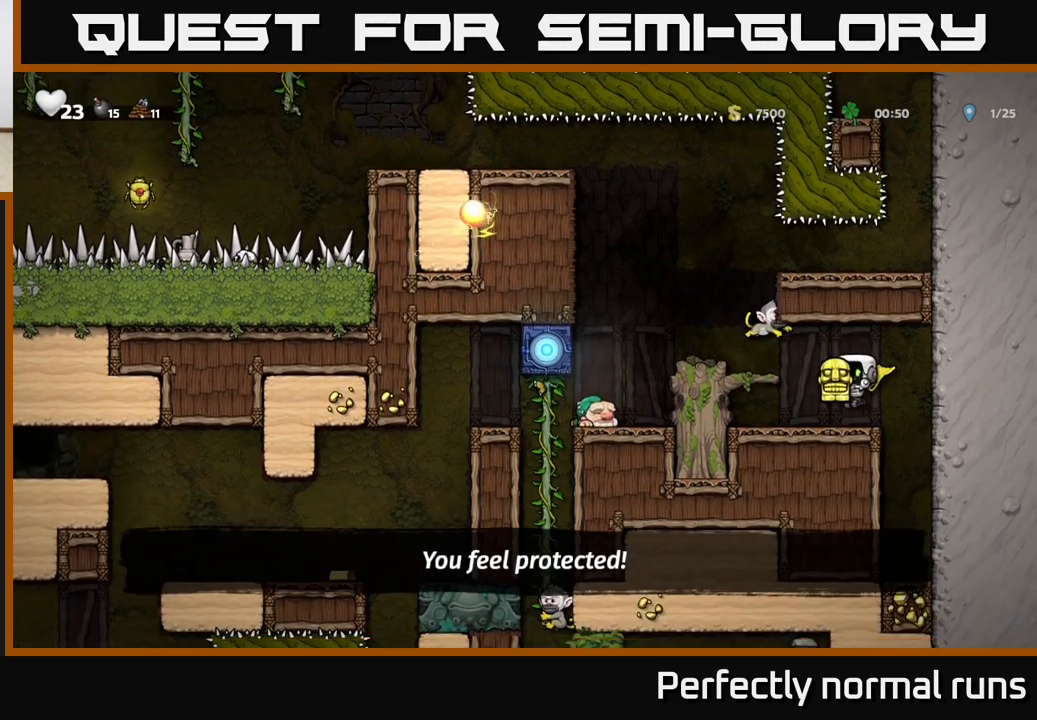
{"buttons": [], "left_stick": "center", "right_stick": "center", "events": [[167, "A", "down"], [350, "A", "up"]]}
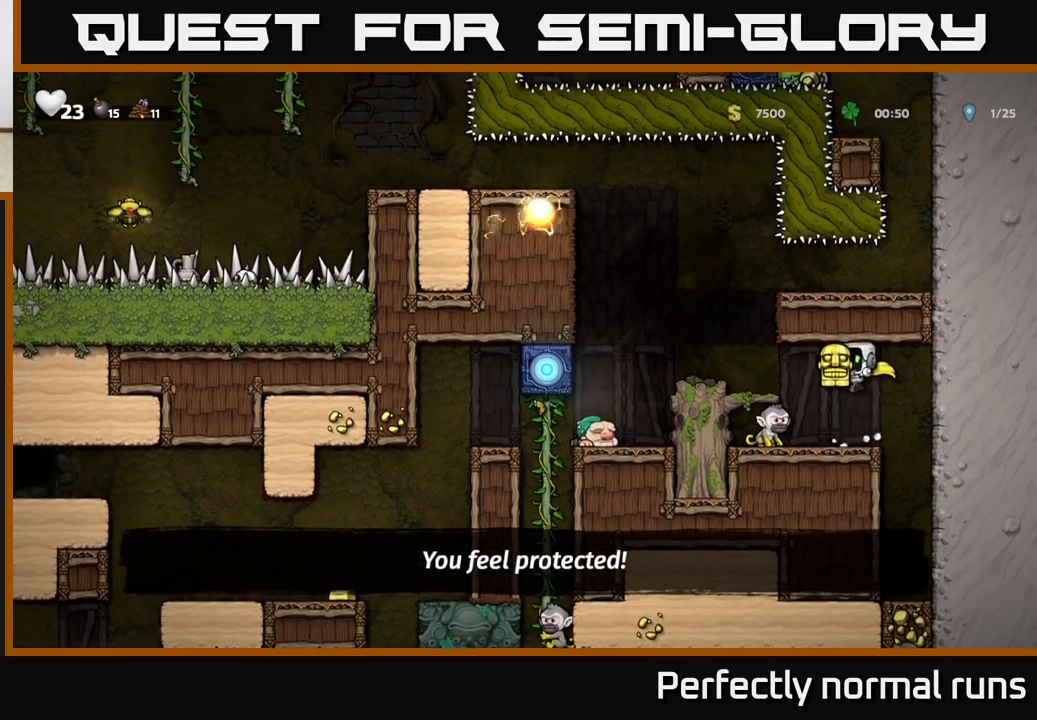
{"buttons": [], "left_stick": "center", "right_stick": "center", "events": [[233, "A", "down"], [283, "left_stick", "left"], [367, "A", "up"], [433, "left_stick", "center"]]}
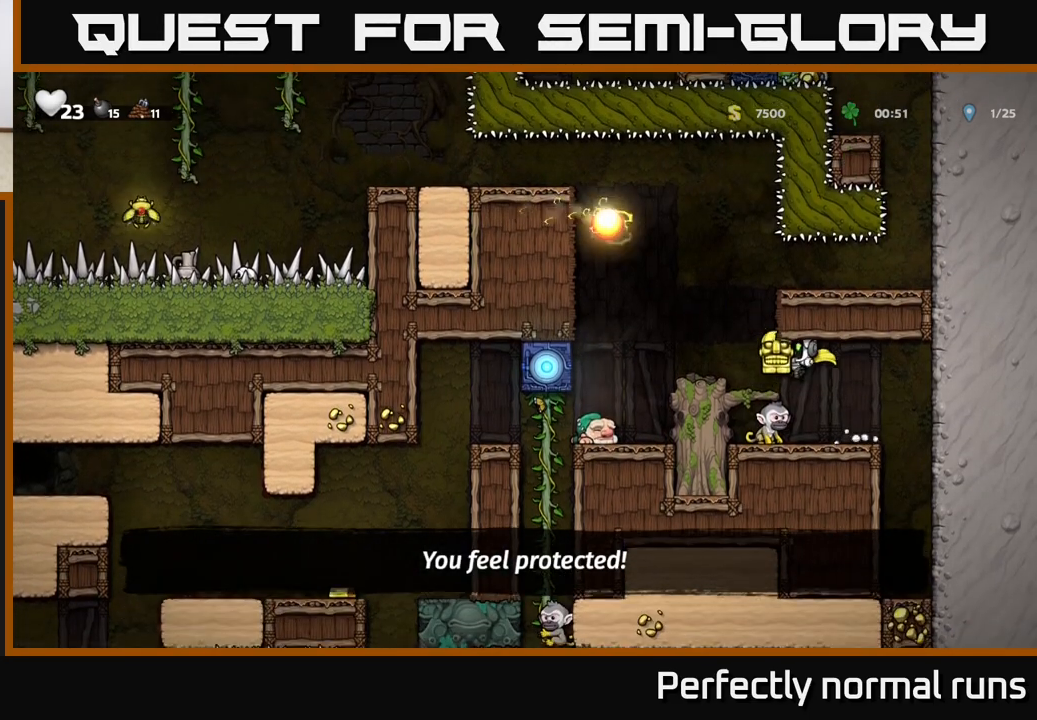
{"buttons": [], "left_stick": "right", "right_stick": "center", "events": [[233, "left_stick", "down"], [383, "A", "down"], [467, "A", "up"], [483, "left_stick", "right"]]}
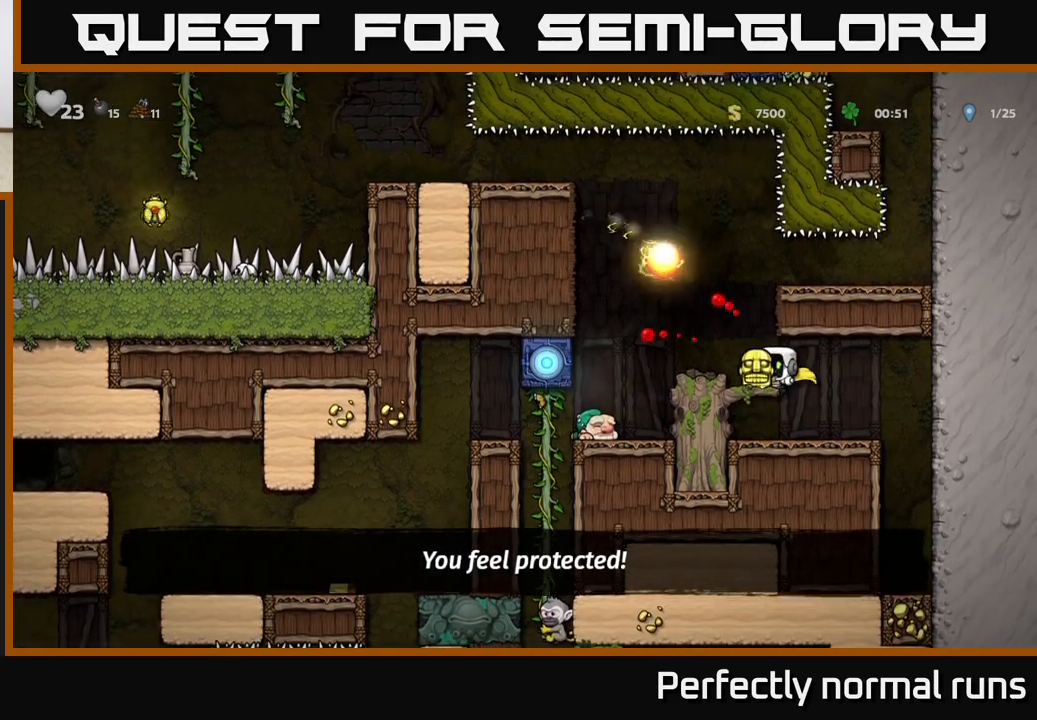
{"buttons": [], "left_stick": "center", "right_stick": "center", "events": [[83, "left_stick", "center"], [167, "left_stick", "right"], [283, "left_stick", "center"]]}
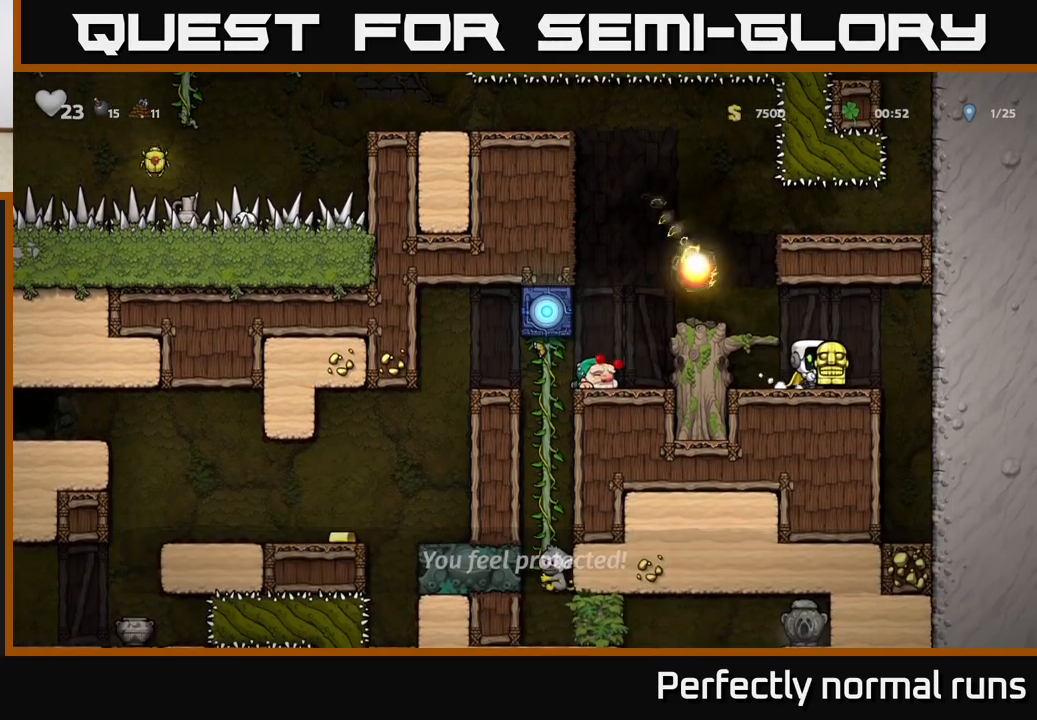
{"buttons": [], "left_stick": "center", "right_stick": "center", "events": []}
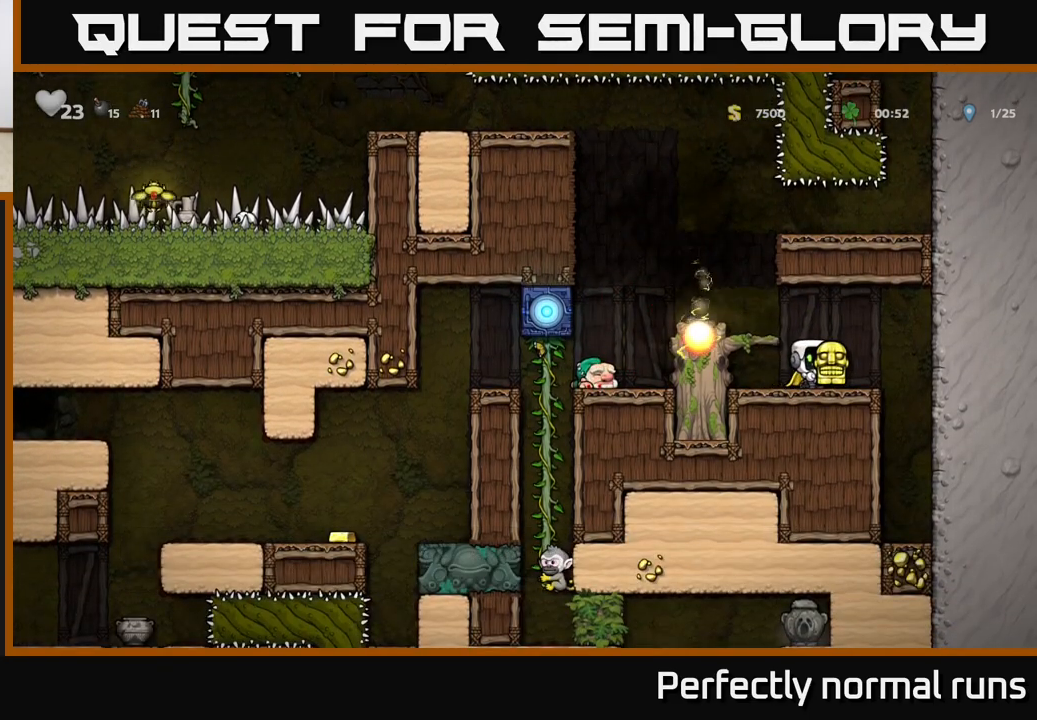
{"buttons": [], "left_stick": "center", "right_stick": "center", "events": [[100, "left_stick", "left"], [133, "A", "down"], [317, "A", "up"], [333, "left_stick", "center"]]}
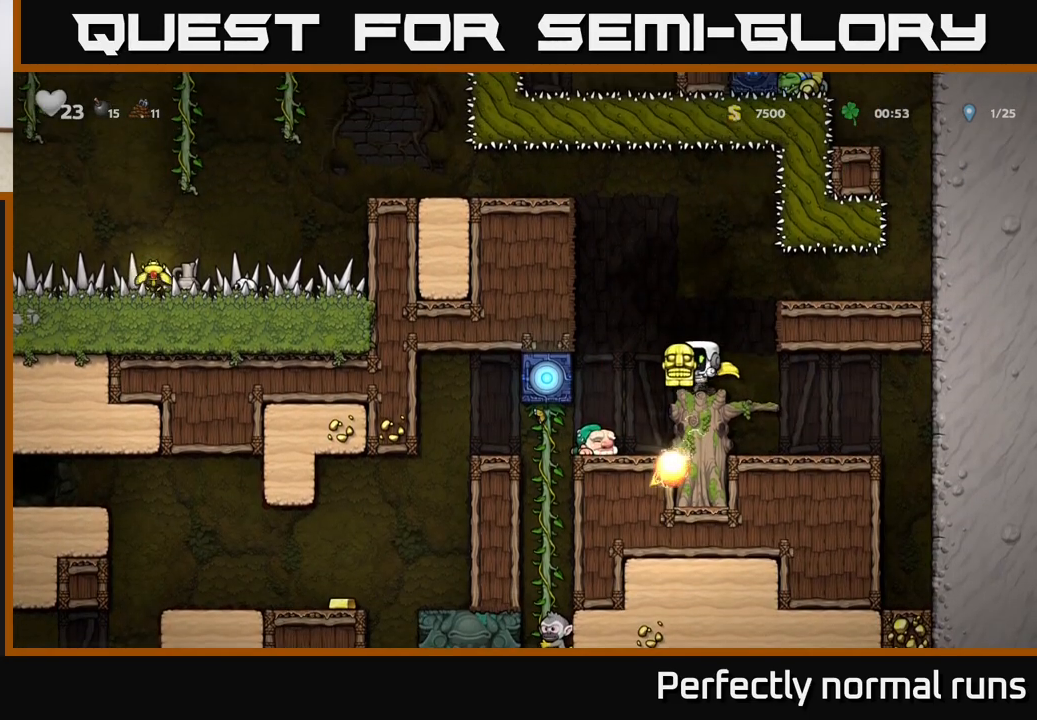
{"buttons": [], "left_stick": "right", "right_stick": "center", "events": [[133, "A", "down"], [133, "left_stick", "right"], [317, "A", "up"]]}
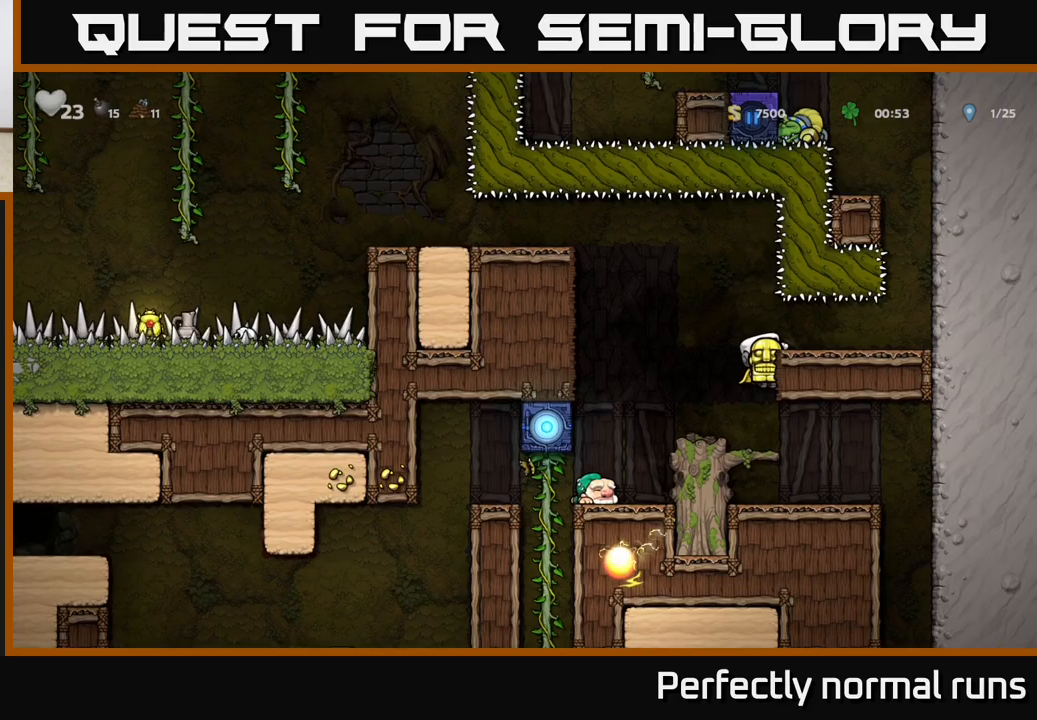
{"buttons": [], "left_stick": "center", "right_stick": "center", "events": [[33, "A", "down"], [150, "A", "up"], [400, "left_stick", "center"]]}
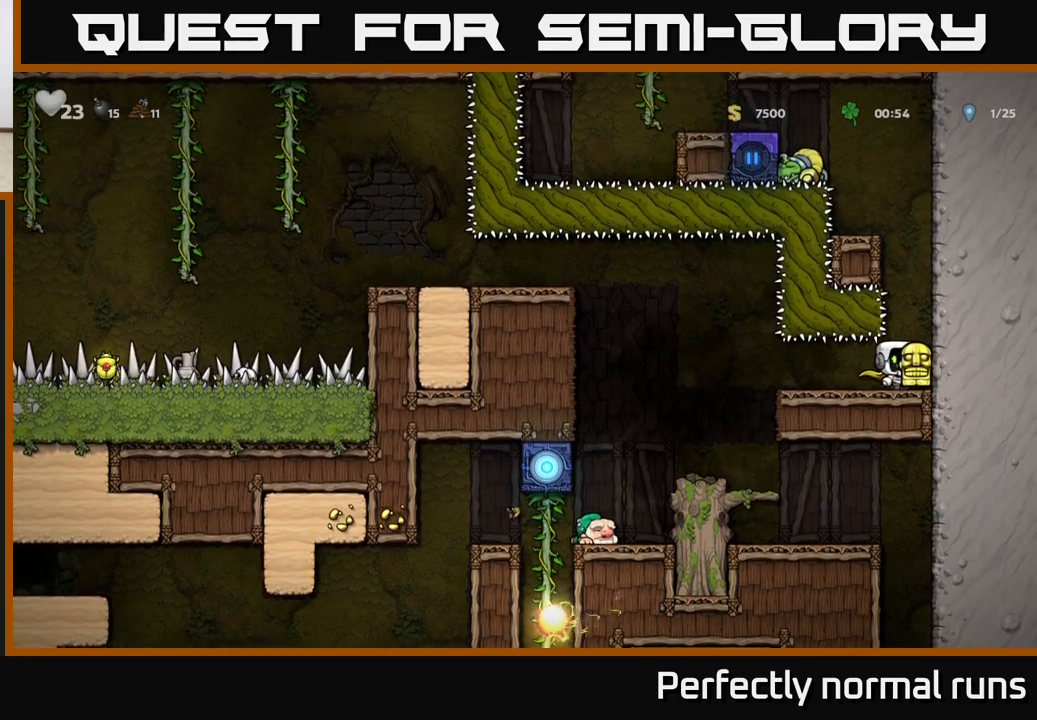
{"buttons": ["A"], "left_stick": "left", "right_stick": "center", "events": [[67, "left_stick", "left"], [467, "A", "down"]]}
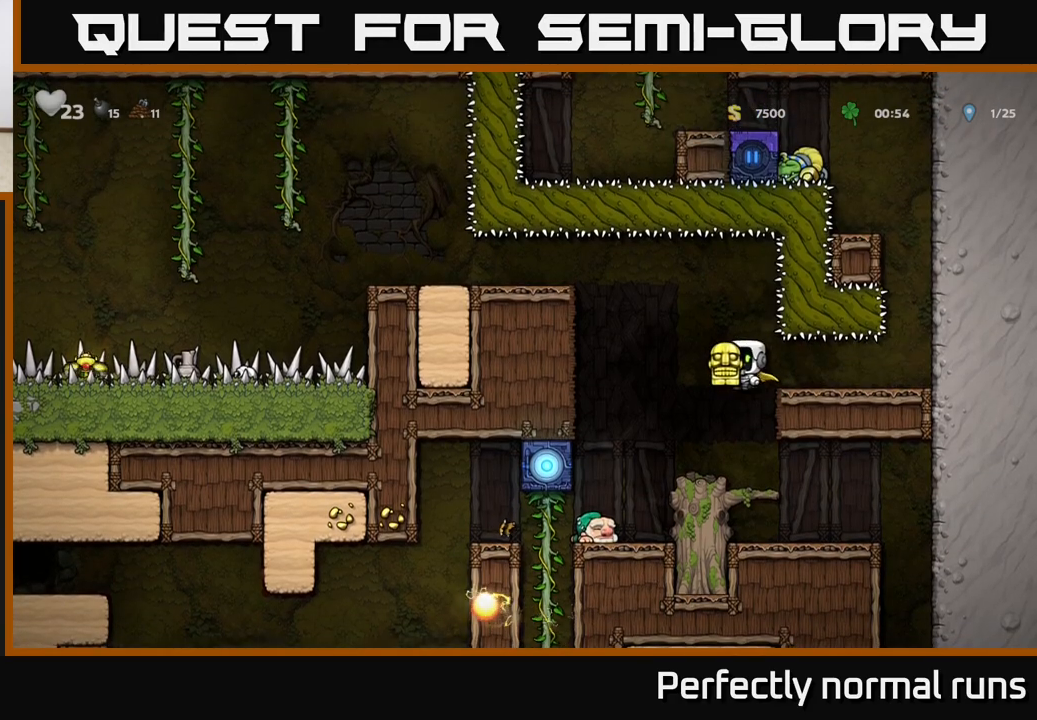
{"buttons": [], "left_stick": "left", "right_stick": "center", "events": [[217, "A", "up"]]}
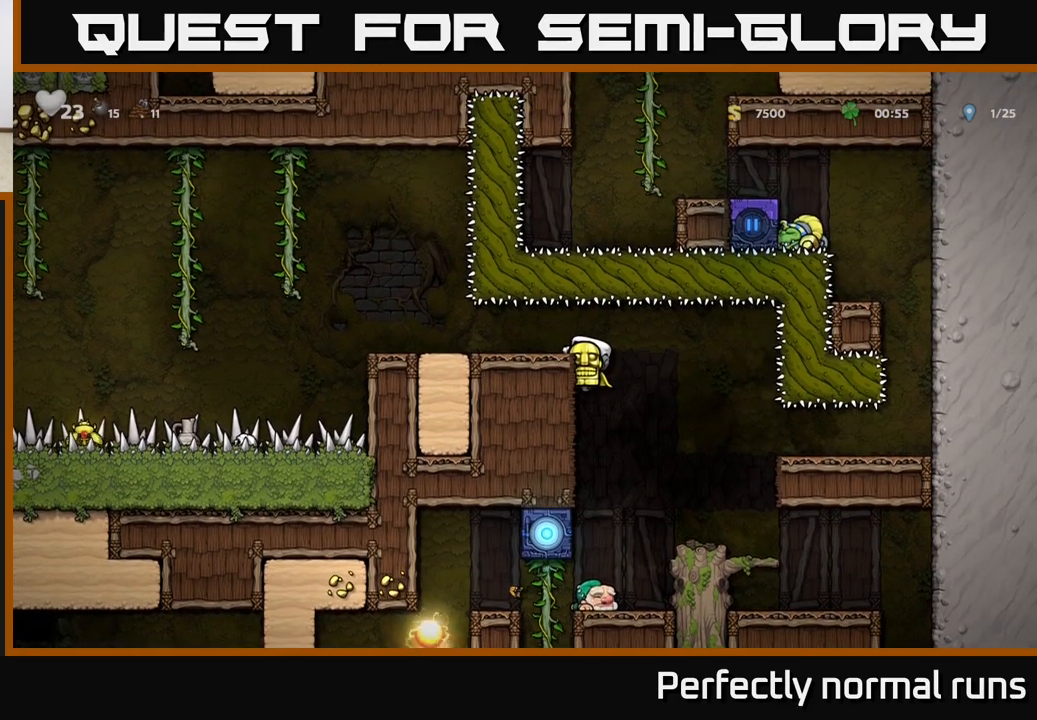
{"buttons": [], "left_stick": "left", "right_stick": "center", "events": [[133, "A", "down"], [217, "A", "up"]]}
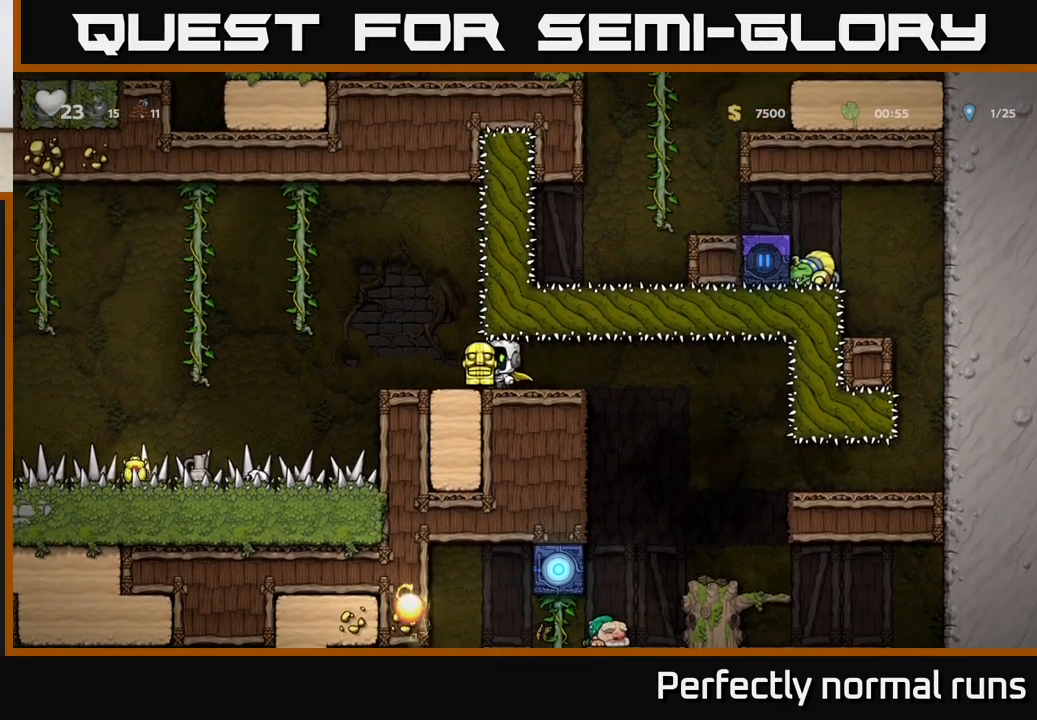
{"buttons": ["A"], "left_stick": "left", "right_stick": "center", "events": [[200, "A", "down"]]}
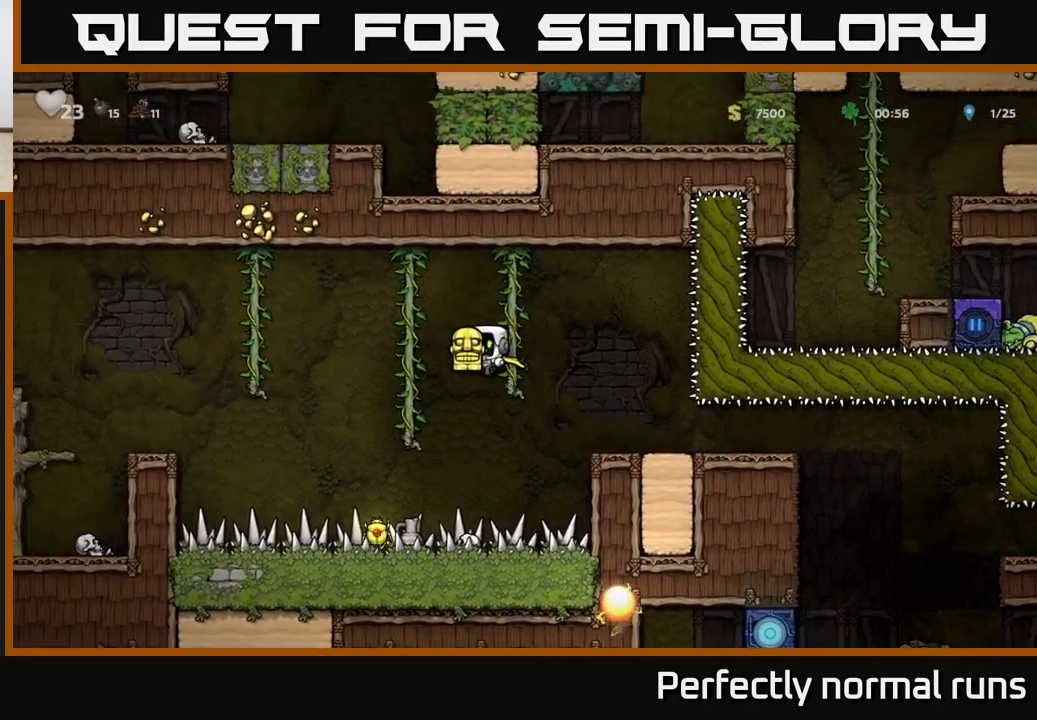
{"buttons": [], "left_stick": "left", "right_stick": "center", "events": [[33, "A", "up"], [33, "left_stick", "up-left"], [233, "left_stick", "left"], [267, "A", "down"], [450, "A", "up"]]}
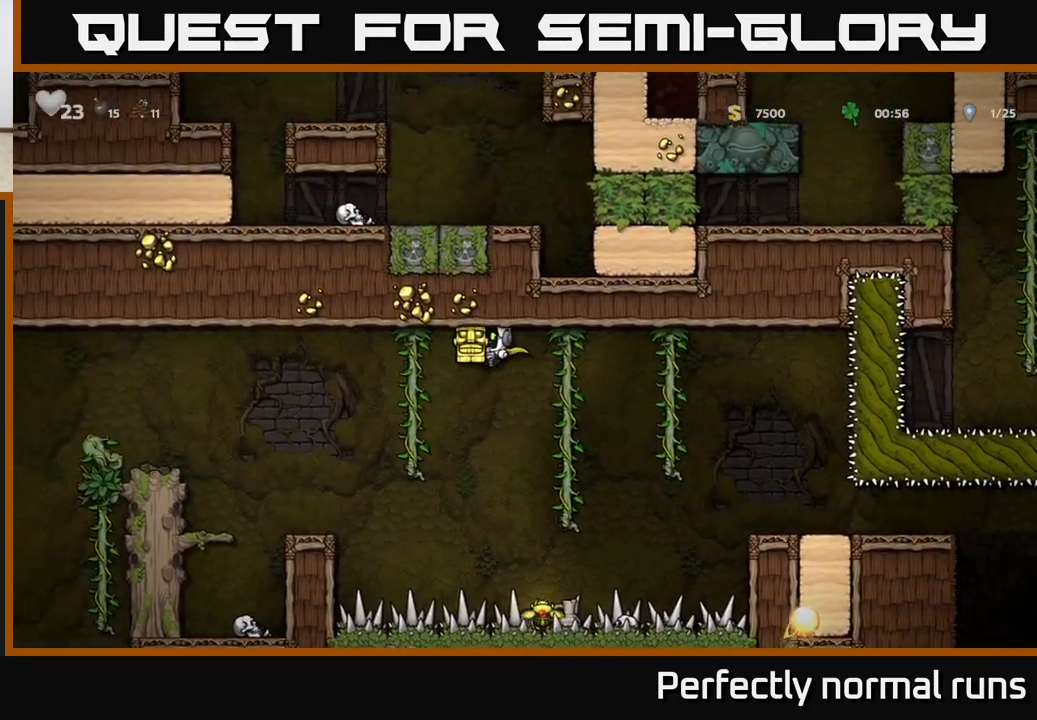
{"buttons": ["A"], "left_stick": "center", "right_stick": "center", "events": [[100, "left_stick", "center"], [117, "A", "down"], [150, "left_stick", "right"], [317, "left_stick", "center"]]}
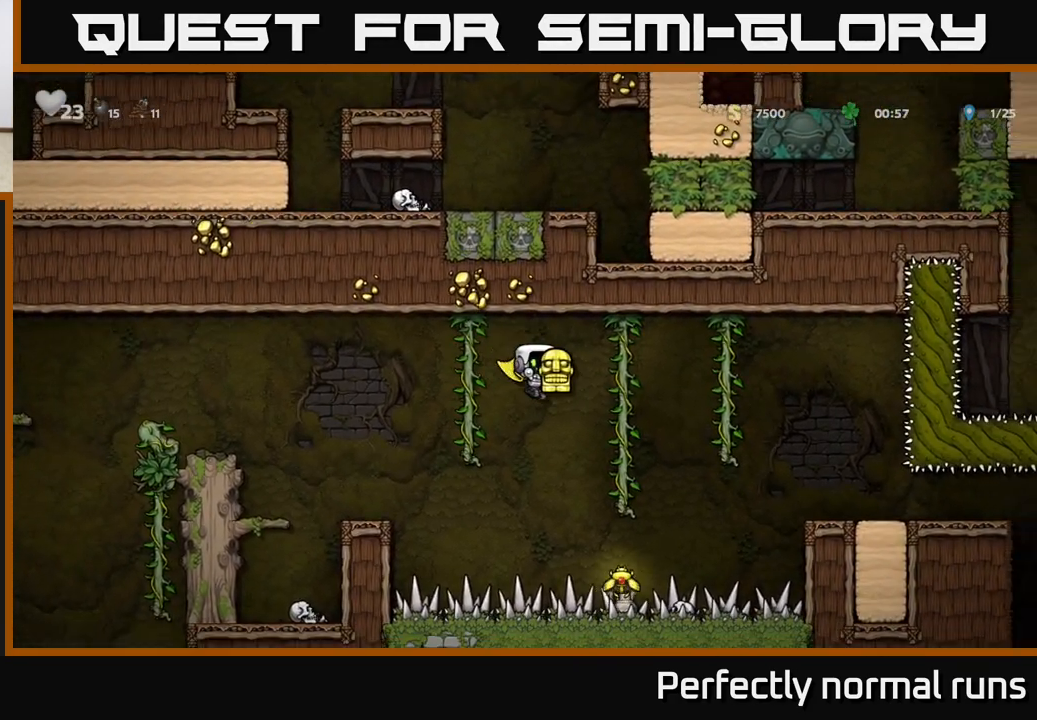
{"buttons": ["A"], "left_stick": "center", "right_stick": "center", "events": [[183, "left_stick", "right"], [483, "left_stick", "center"]]}
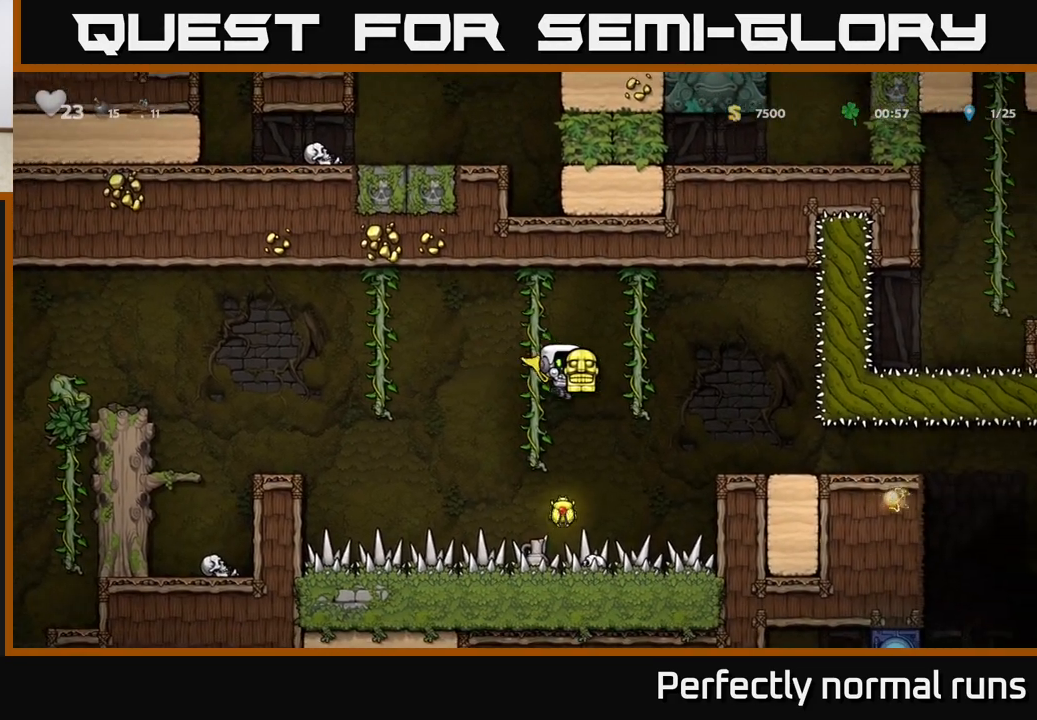
{"buttons": ["A"], "left_stick": "center", "right_stick": "center", "events": [[33, "left_stick", "left"], [117, "left_stick", "center"]]}
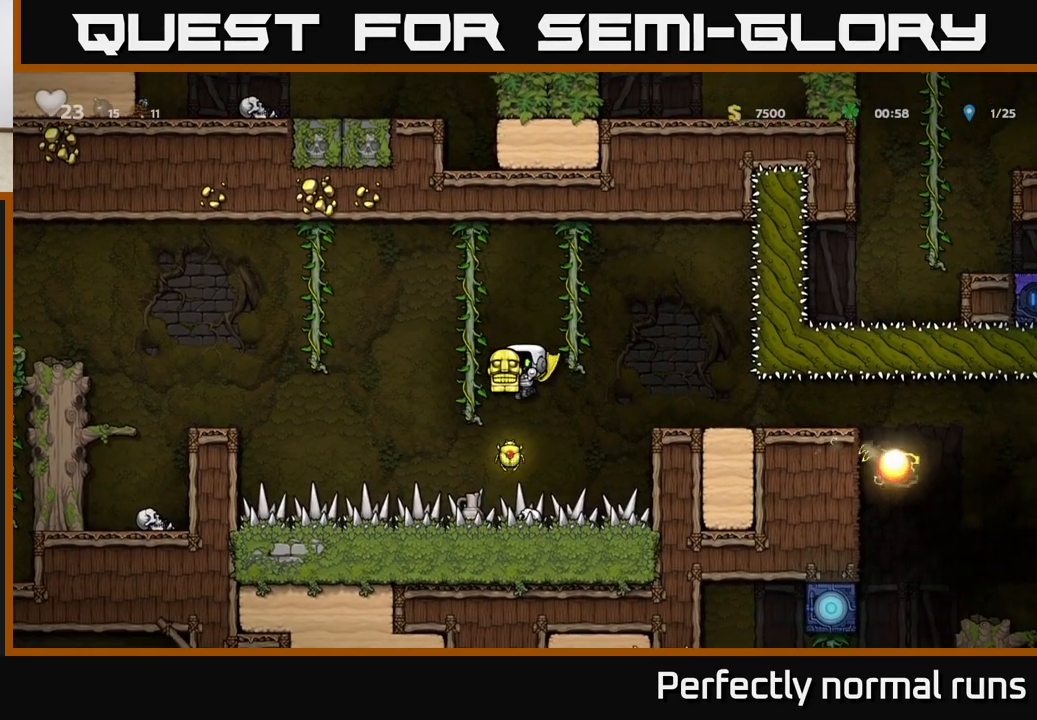
{"buttons": ["A"], "left_stick": "center", "right_stick": "center", "events": []}
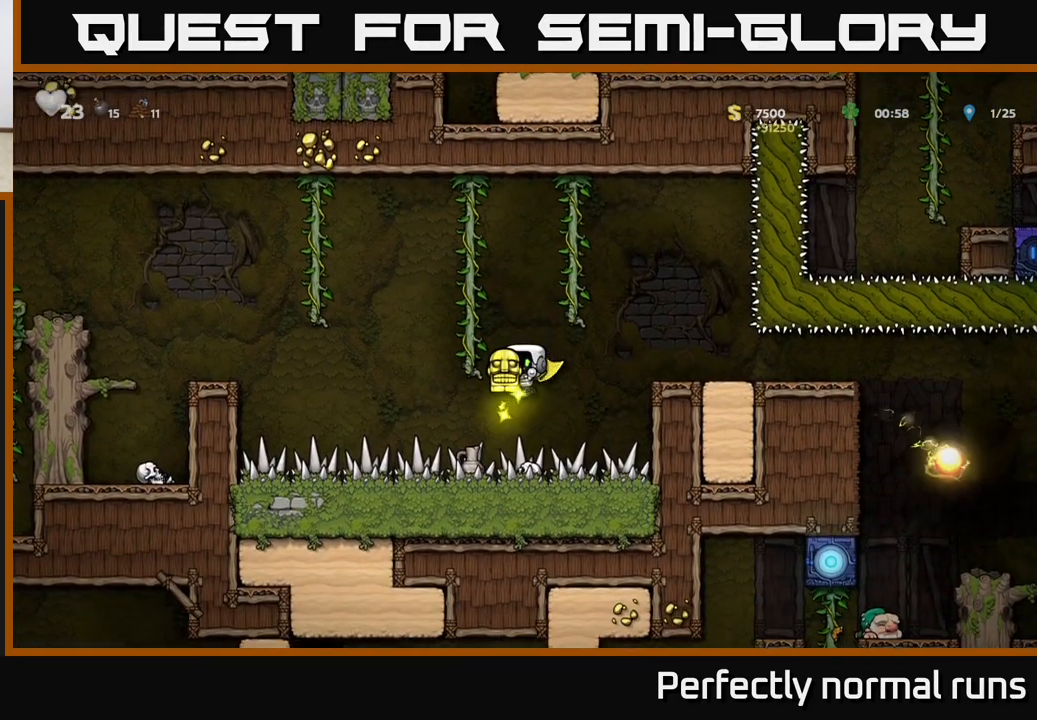
{"buttons": ["A"], "left_stick": "left", "right_stick": "center", "events": [[133, "left_stick", "left"]]}
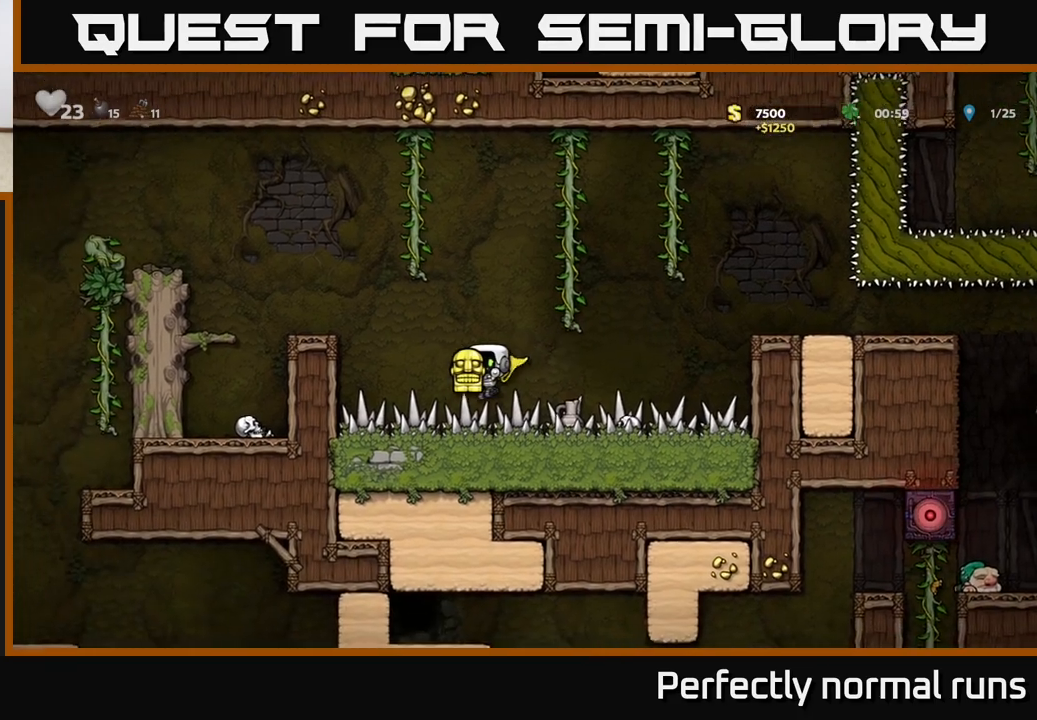
{"buttons": [], "left_stick": "center", "right_stick": "center", "events": [[267, "left_stick", "center"], [500, "A", "up"]]}
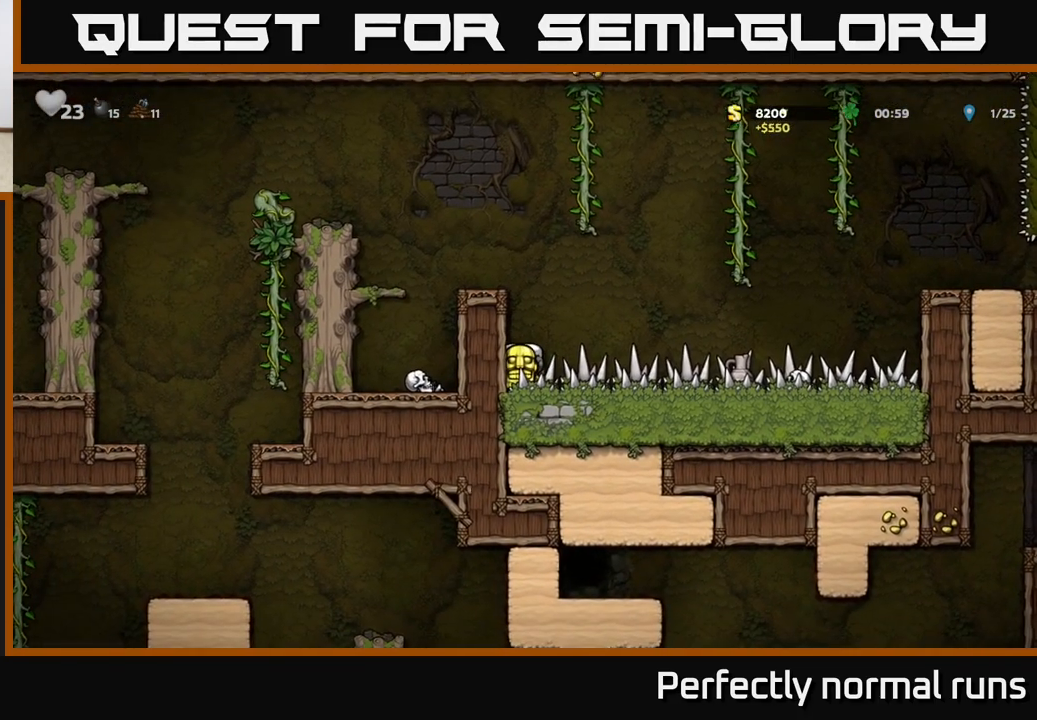
{"buttons": ["A"], "left_stick": "left", "right_stick": "center", "events": [[117, "A", "down"], [217, "left_stick", "left"], [283, "A", "up"], [433, "A", "down"]]}
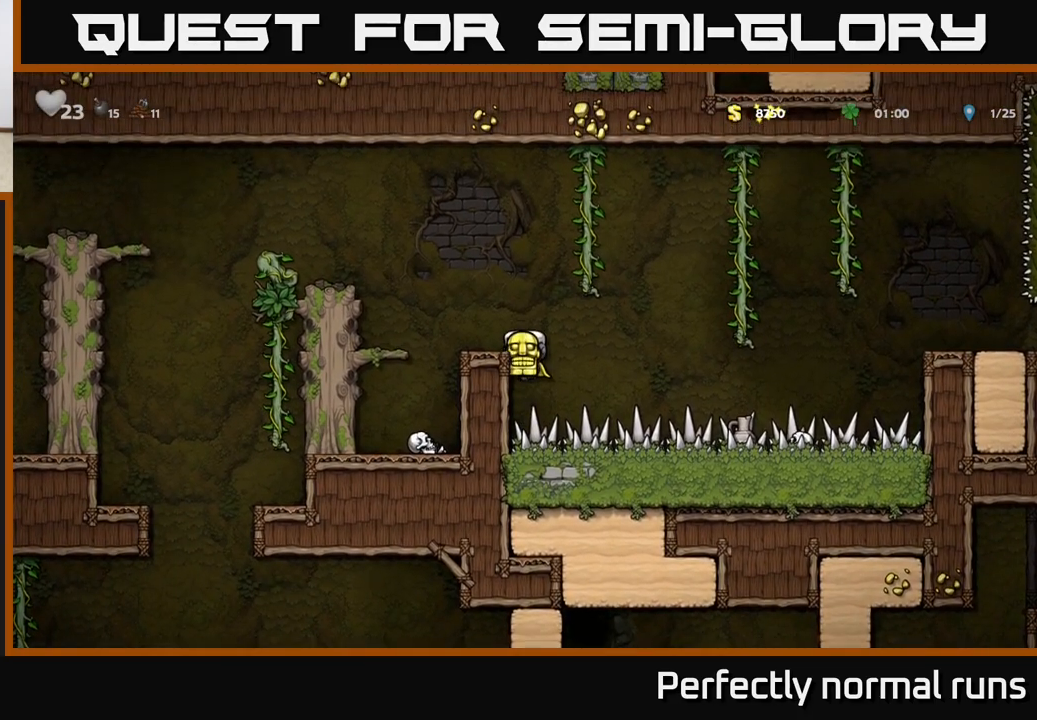
{"buttons": ["A"], "left_stick": "left", "right_stick": "center", "events": [[100, "A", "up"], [117, "left_stick", "center"], [400, "A", "down"], [400, "left_stick", "left"]]}